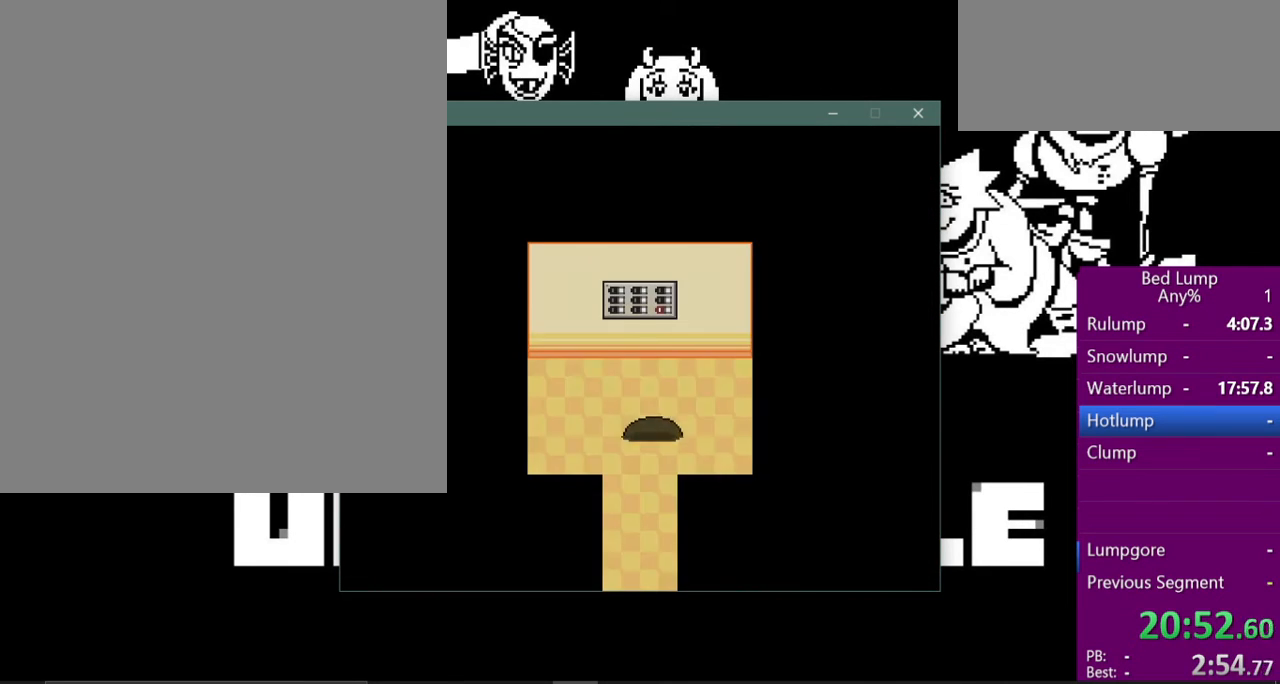
Gameplay with keyboard; each line is a JSON object with the keys held at the frame after it. "events" lists presses ("down") and releases ("up") of "c", "ctrl", "down", "left", "return", "right", "shift", "up", "x" and "z" between this image and that frame as [ms after this image, input, new state], when the widget could be followed in between. No other keys are recorded. Mouse input is not recorded.
{"keys": ["up", "z"], "events": [[400, "x", "up"], [500, "z", "down"]]}
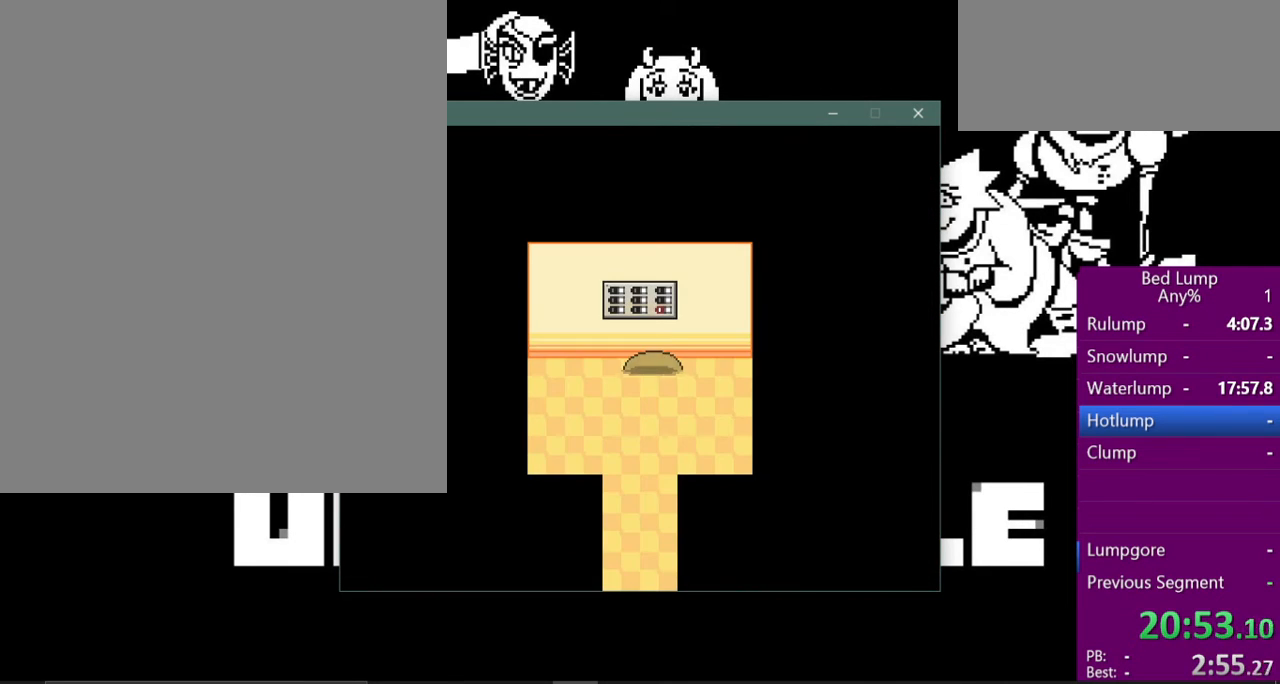
{"keys": [], "events": [[33, "c", "down"], [33, "up", "up"], [133, "c", "up"], [133, "z", "up"]]}
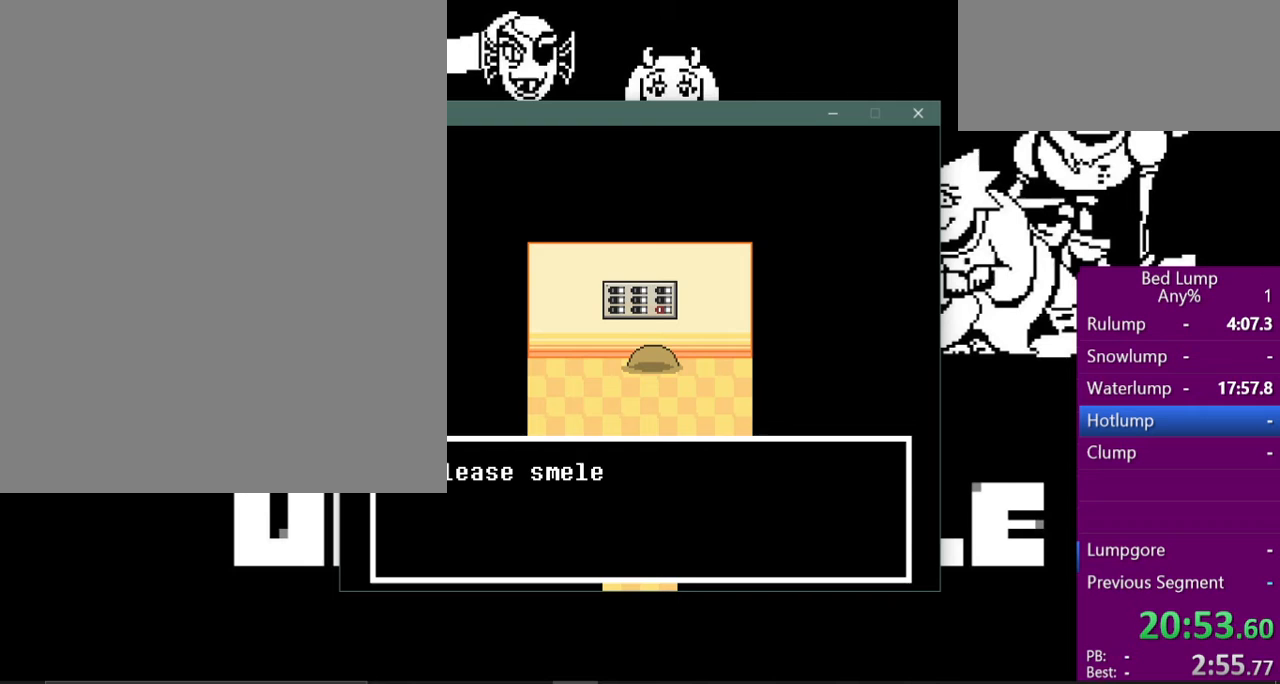
{"keys": [], "events": [[133, "z", "down"], [200, "c", "down"], [267, "z", "up"], [300, "c", "up"]]}
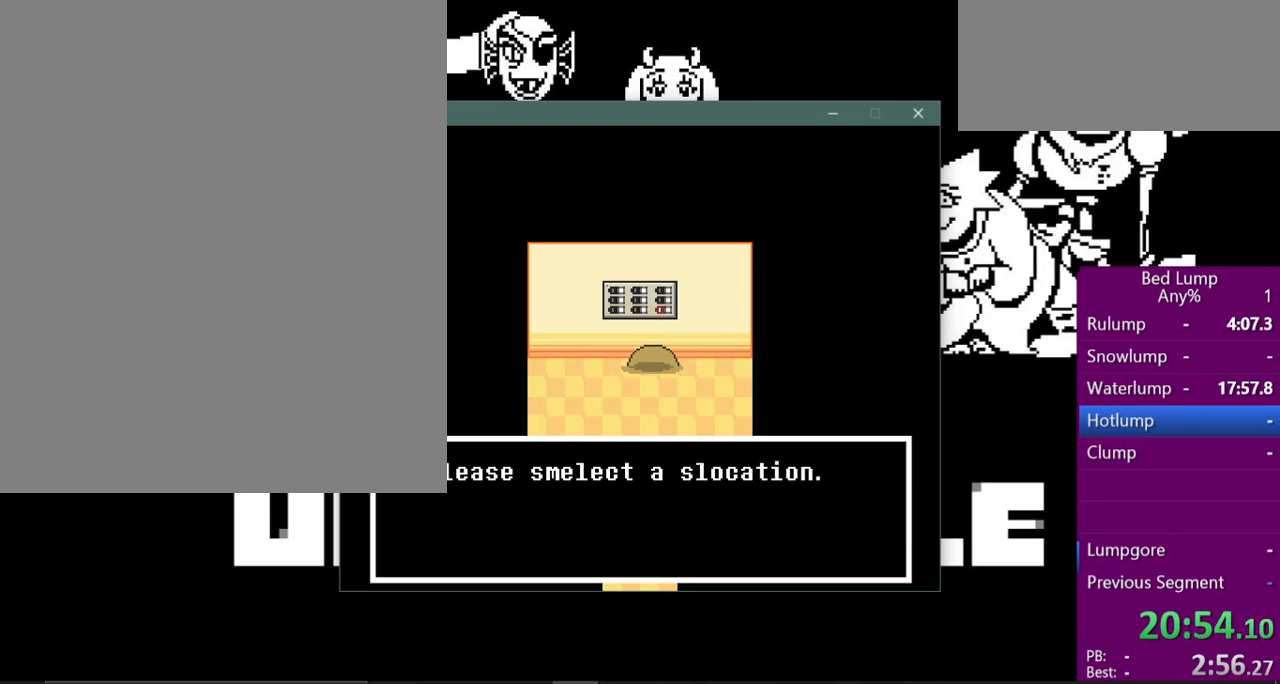
{"keys": [], "events": [[67, "z", "down"], [167, "z", "up"], [233, "x", "down"], [333, "x", "up"]]}
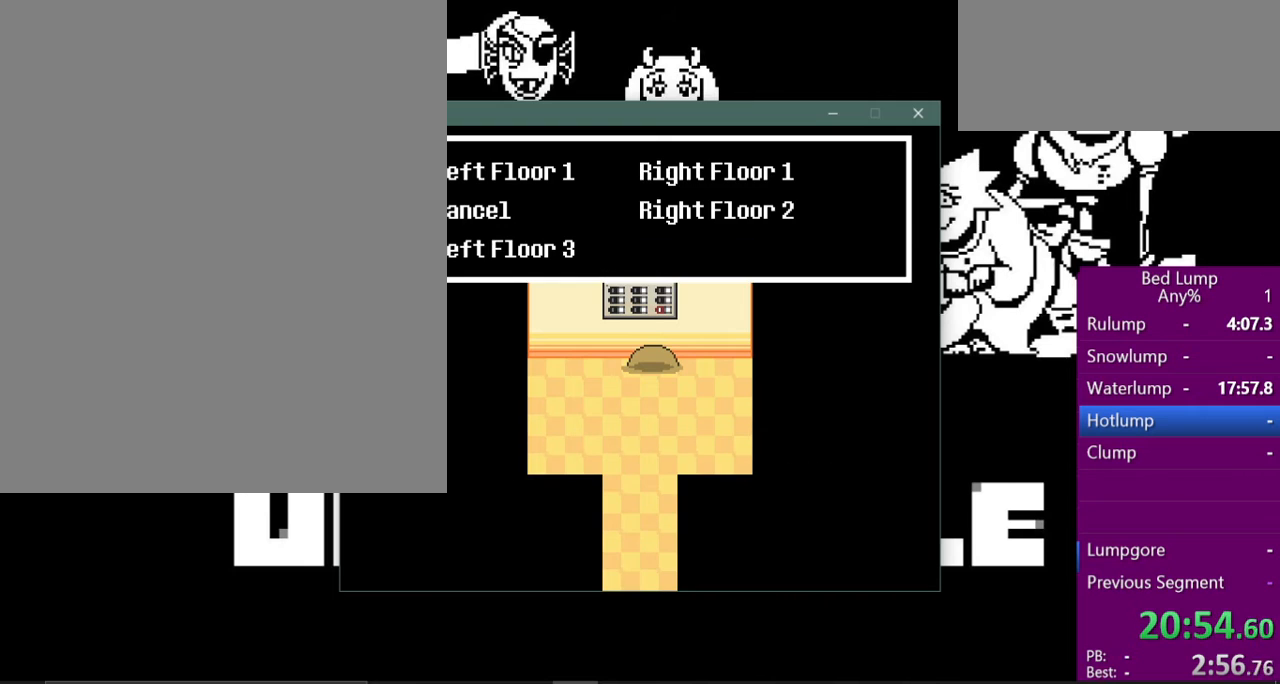
{"keys": [], "events": [[400, "down", "down"], [467, "down", "up"]]}
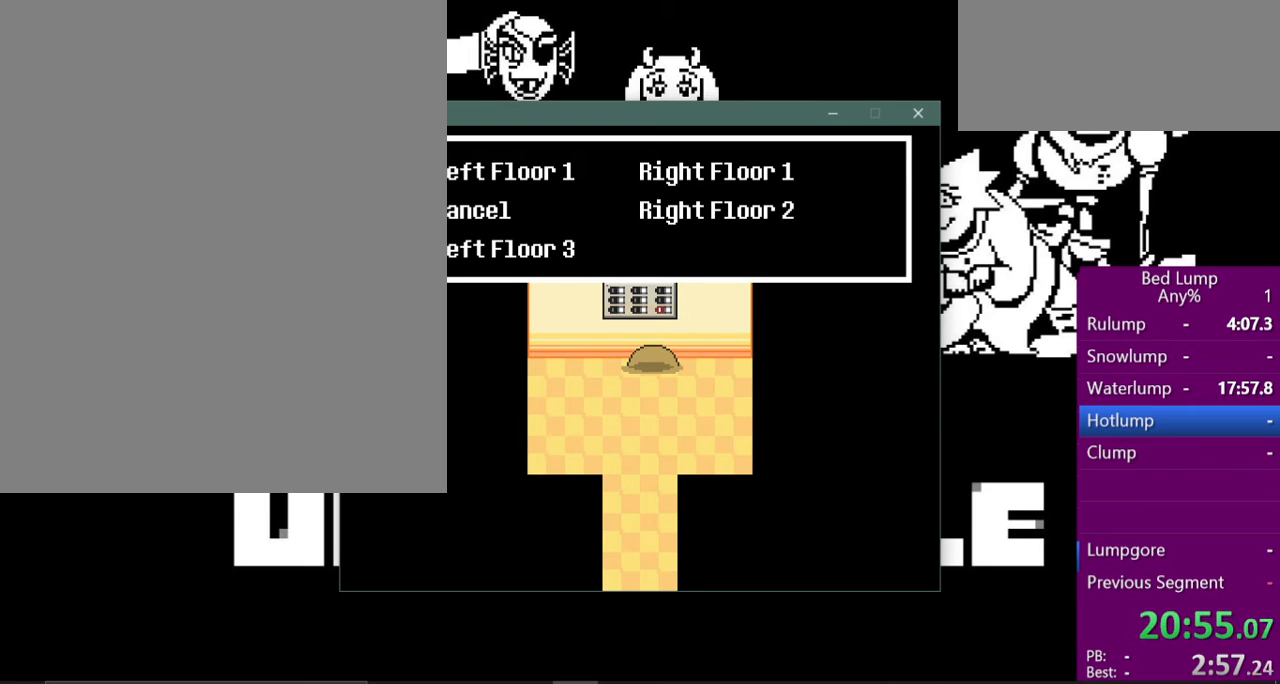
{"keys": [], "events": [[100, "x", "down"], [133, "x", "up"], [400, "z", "down"], [500, "z", "up"]]}
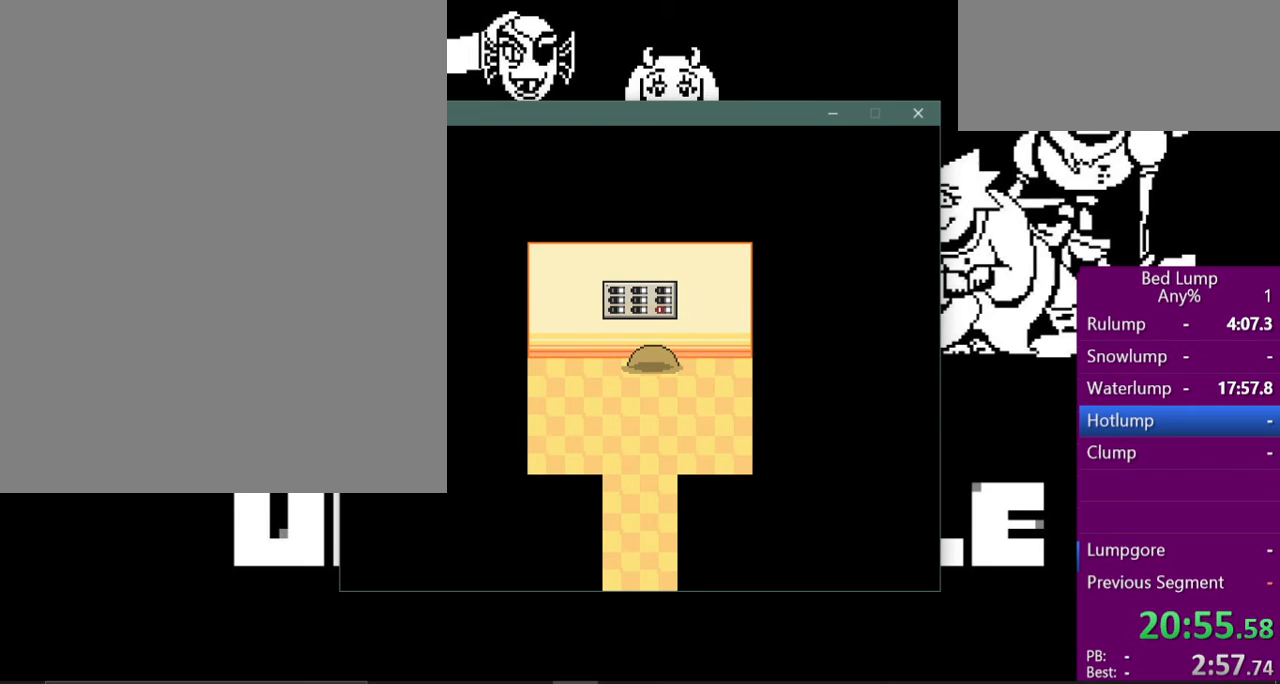
{"keys": [], "events": []}
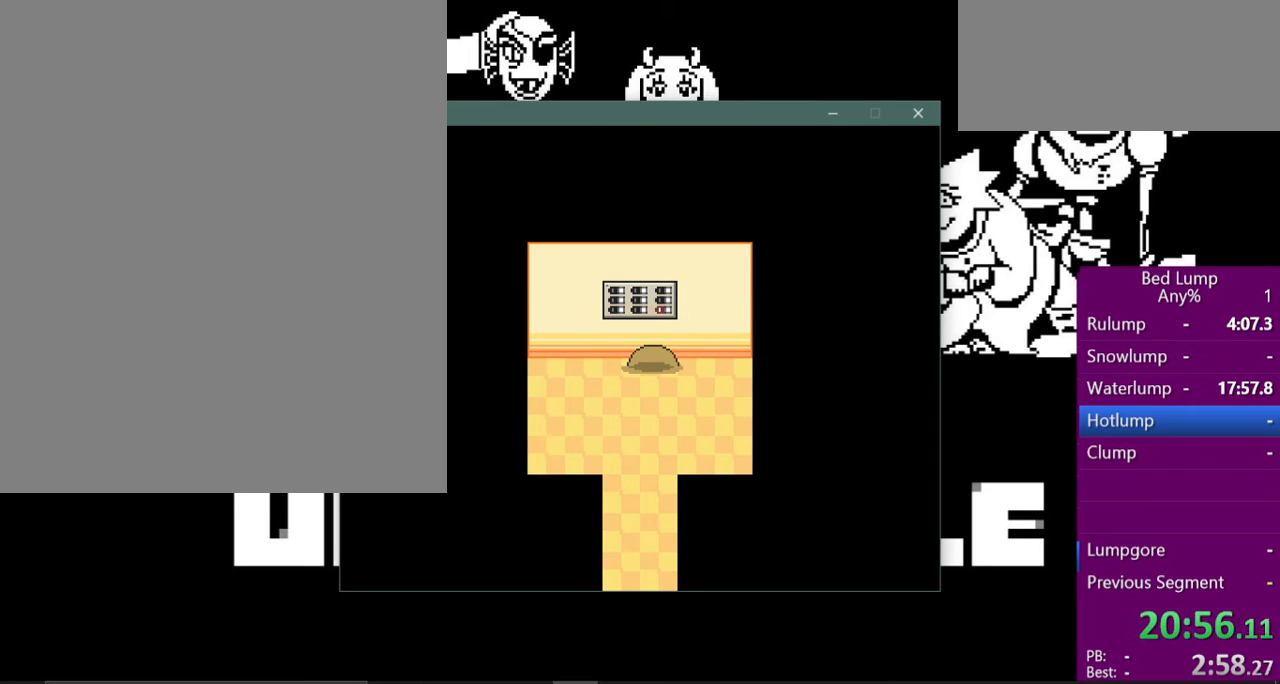
{"keys": ["c", "z"], "events": [[33, "up", "down"], [367, "up", "up"], [500, "c", "down"], [500, "z", "down"]]}
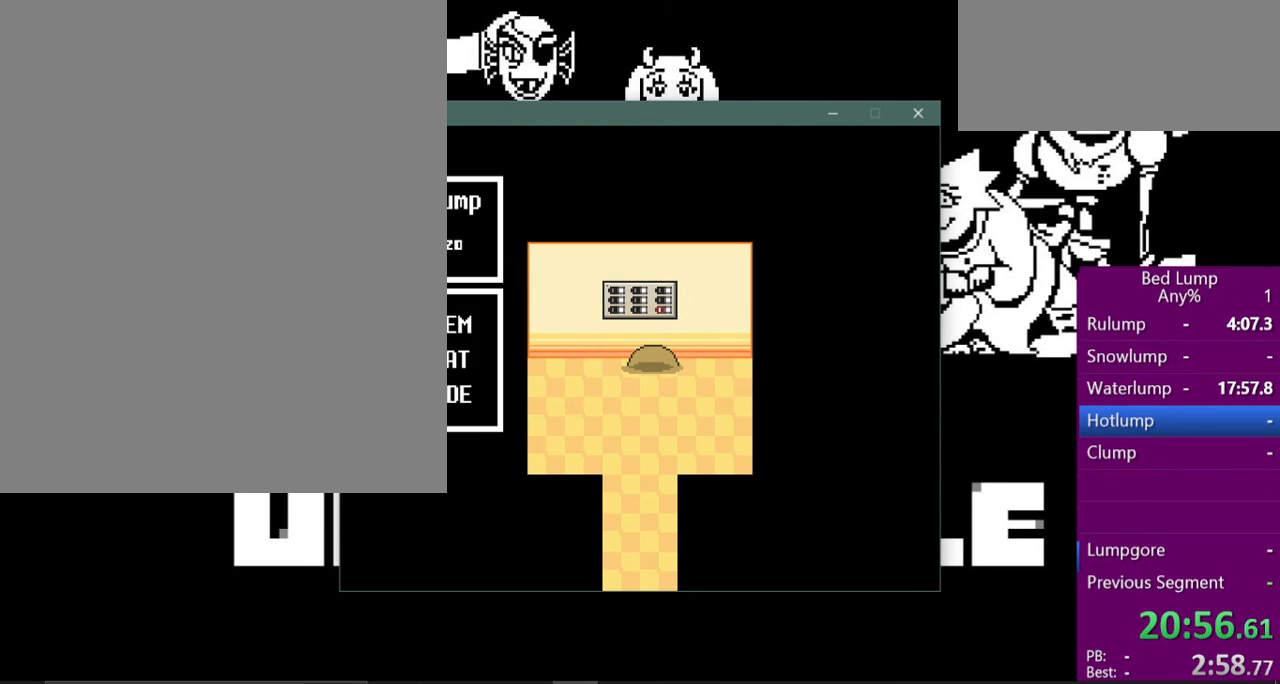
{"keys": [], "events": [[67, "c", "up"], [67, "z", "up"], [367, "z", "down"], [433, "z", "up"]]}
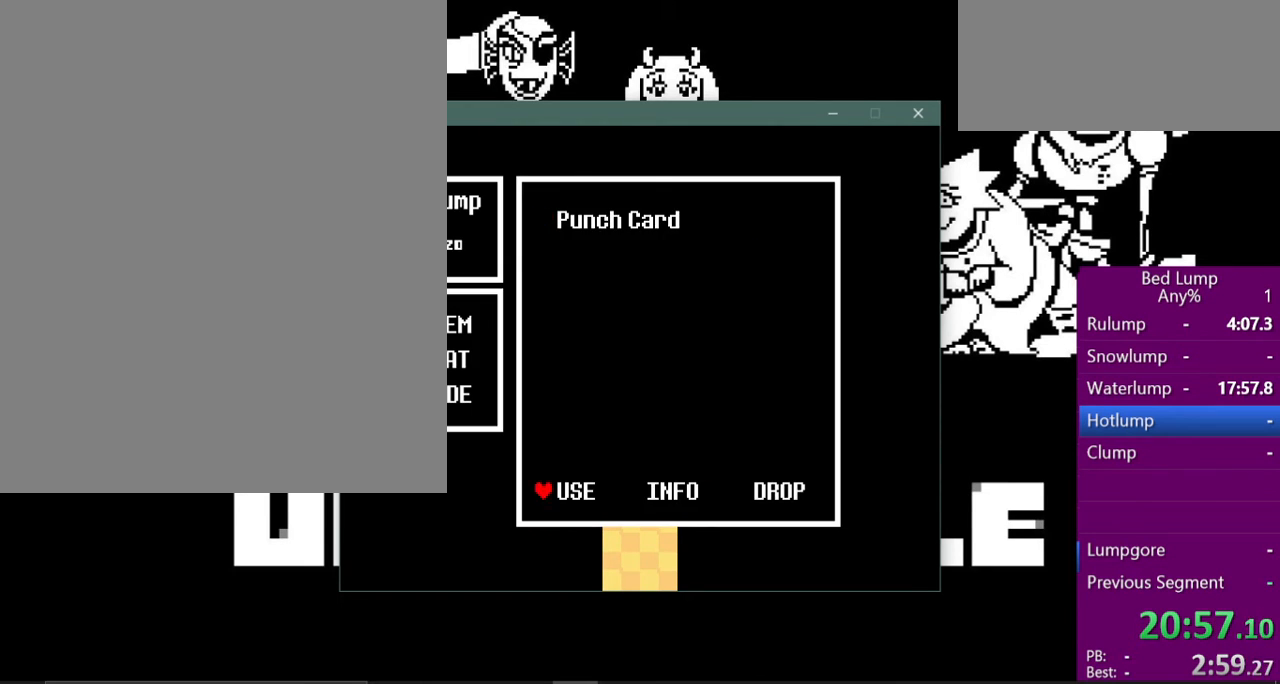
{"keys": [], "events": [[33, "z", "down"], [100, "z", "up"]]}
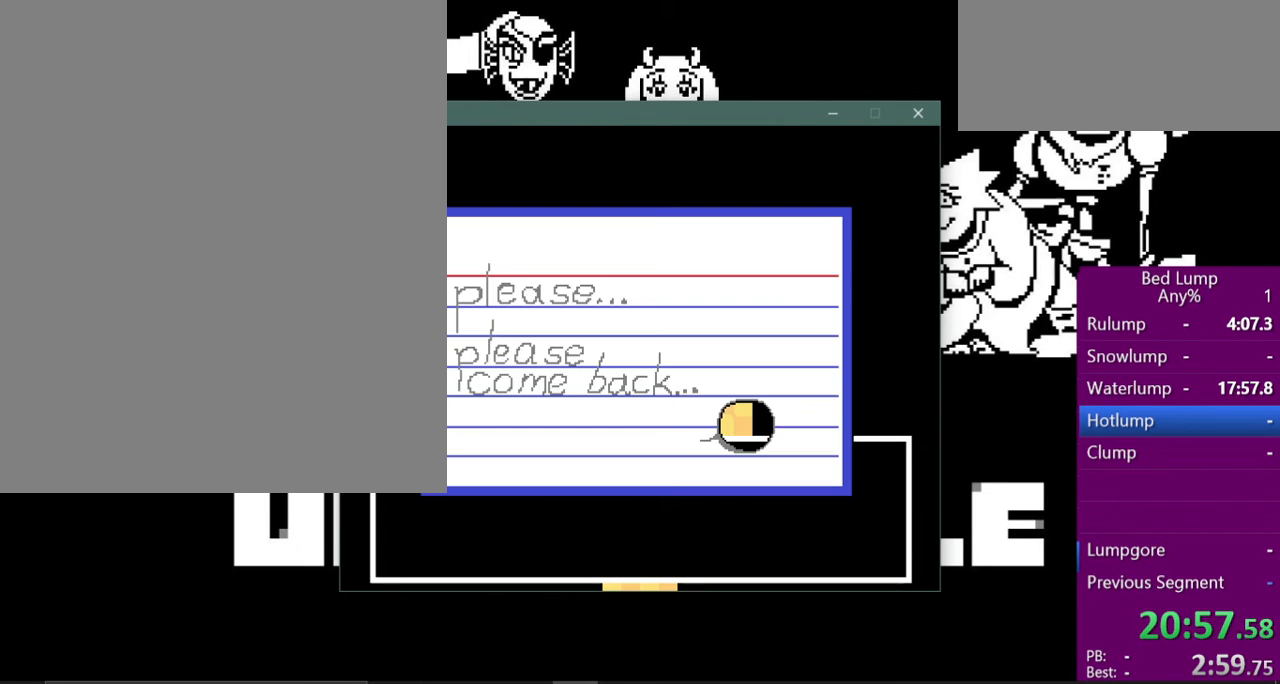
{"keys": ["down", "x"], "events": [[33, "z", "down"], [167, "z", "up"], [400, "x", "down"], [433, "down", "down"]]}
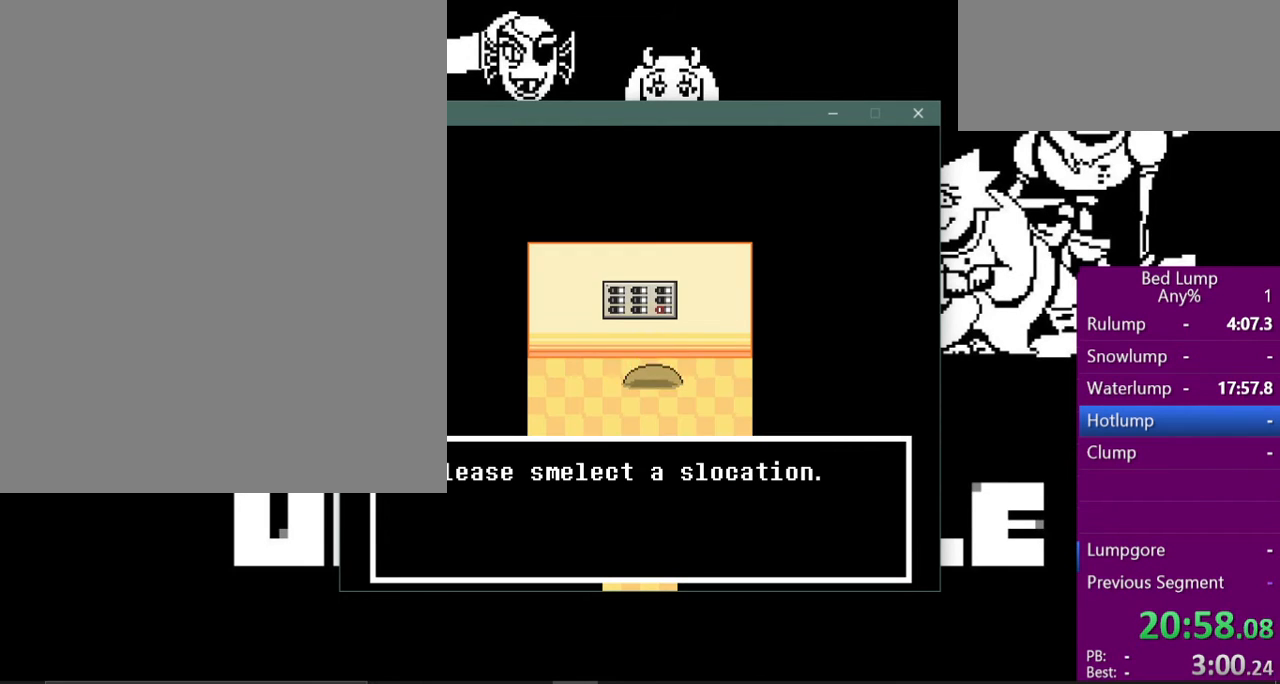
{"keys": [], "events": [[100, "x", "up"], [367, "z", "down"], [433, "z", "up"], [500, "down", "up"]]}
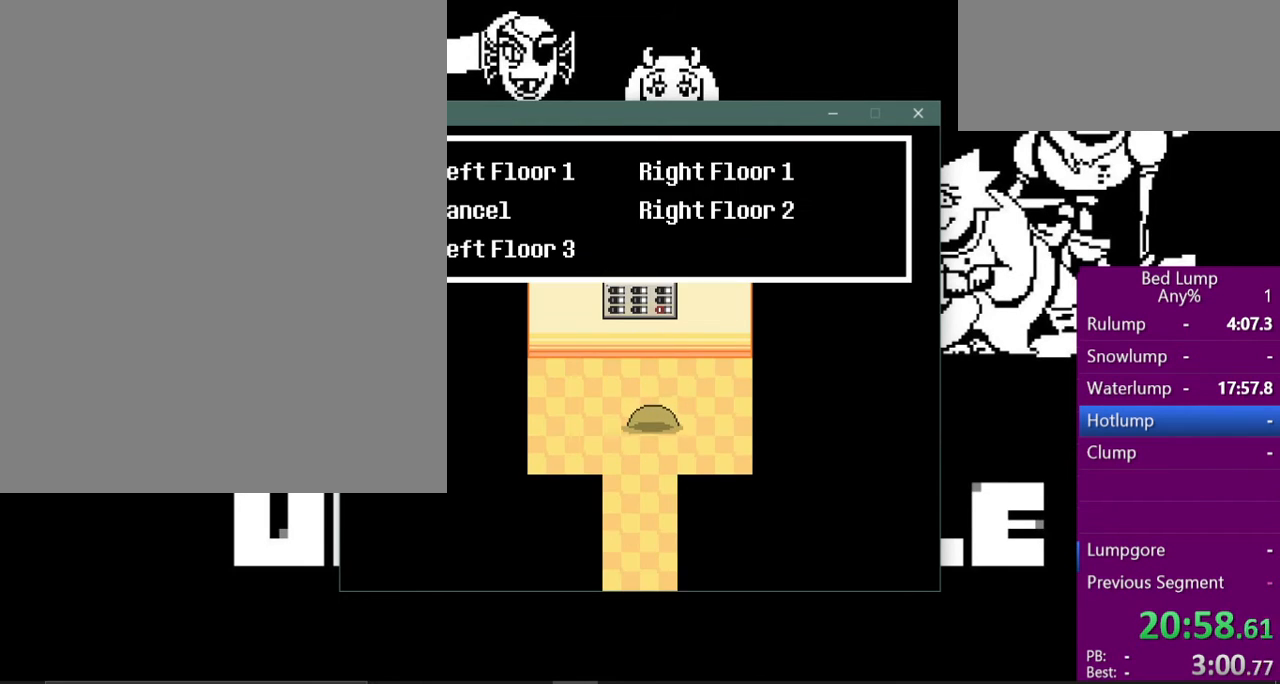
{"keys": [], "events": []}
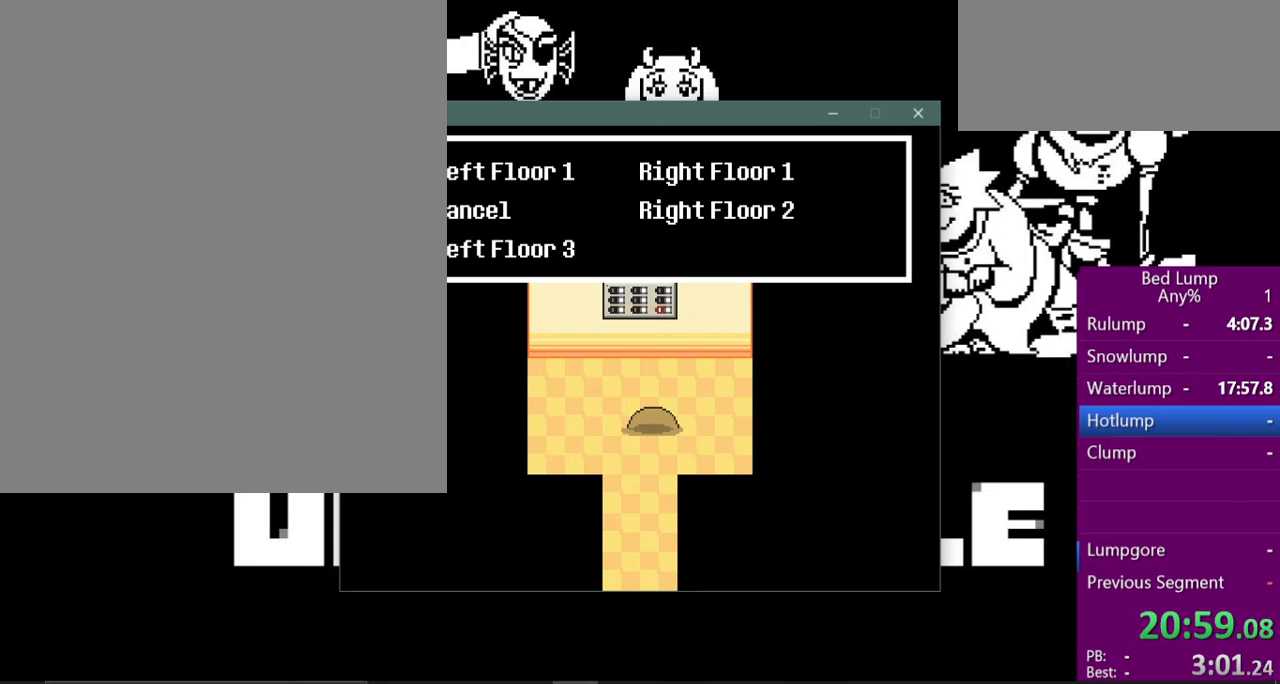
{"keys": ["z"], "events": [[100, "down", "down"], [167, "down", "up"], [467, "z", "down"]]}
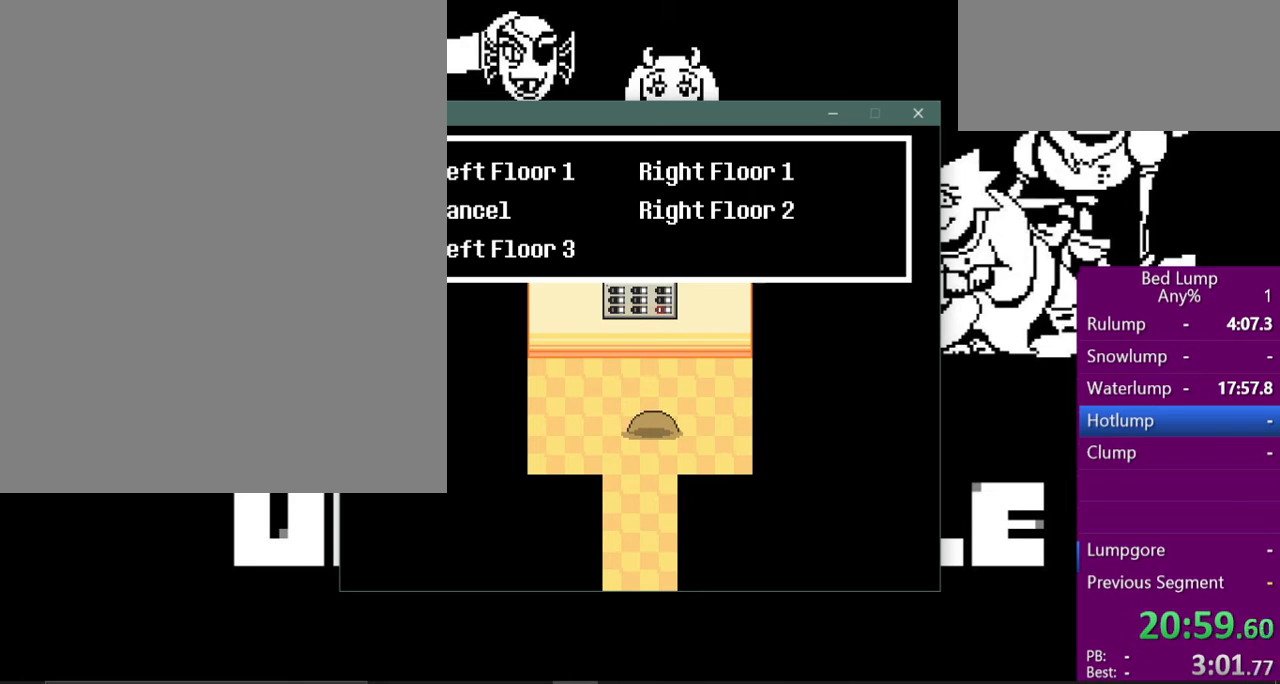
{"keys": ["down", "x"], "events": [[33, "down", "down"], [100, "x", "down"], [100, "z", "up"]]}
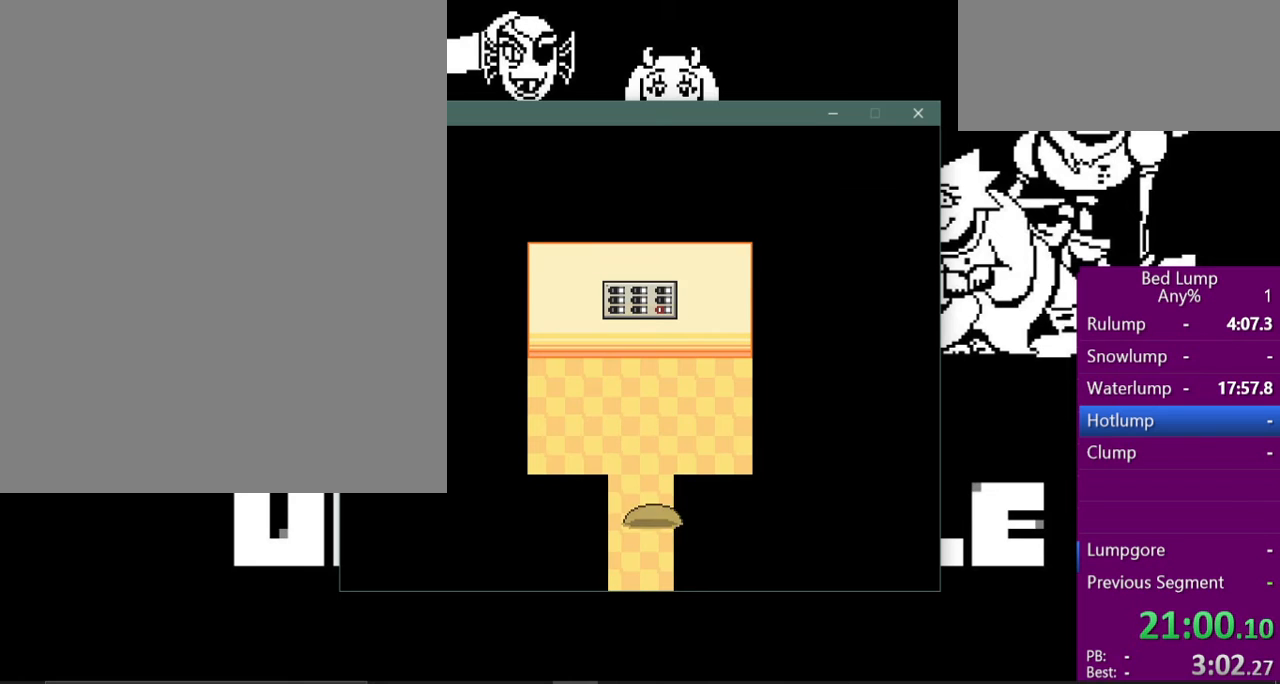
{"keys": ["right", "x"], "events": [[400, "down", "up"], [400, "right", "down"]]}
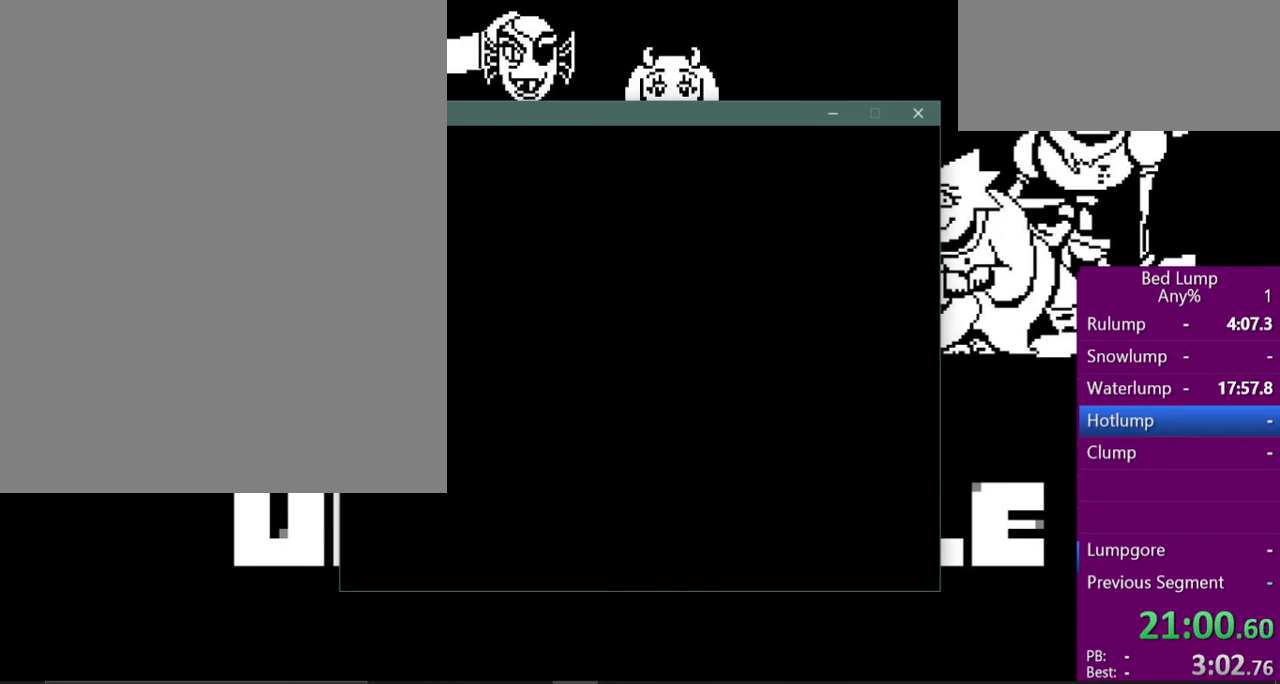
{"keys": ["right", "x"], "events": []}
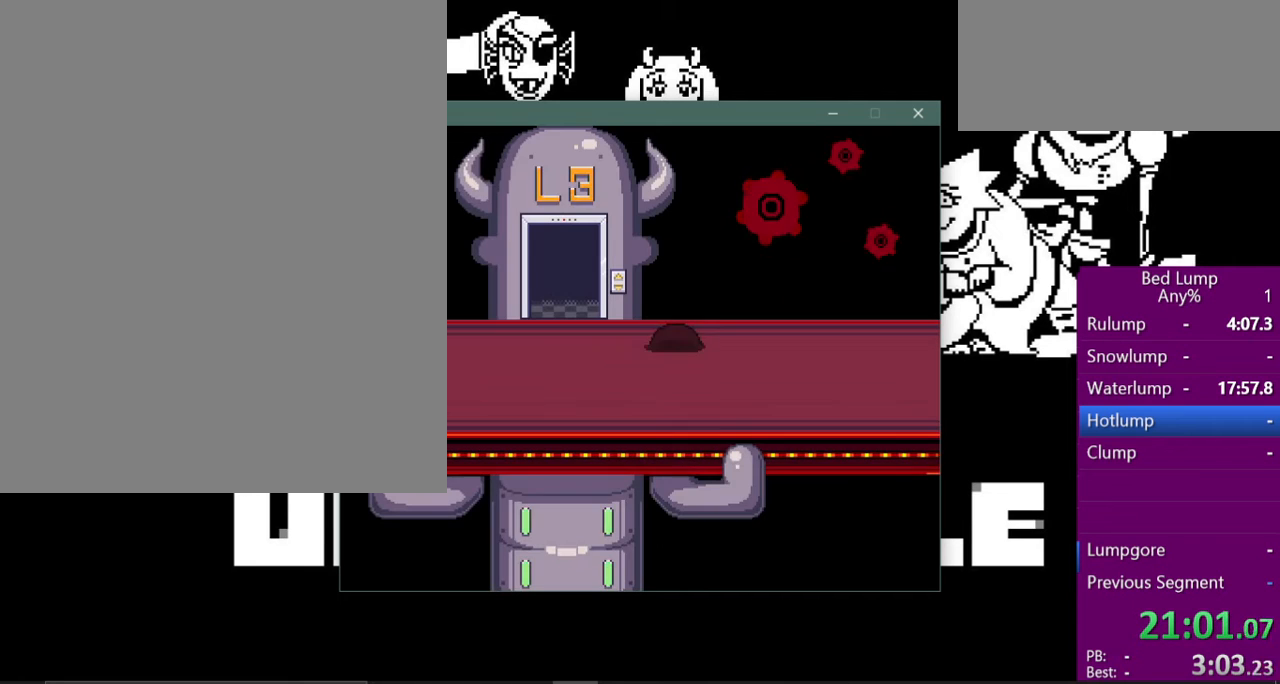
{"keys": ["right", "x"], "events": []}
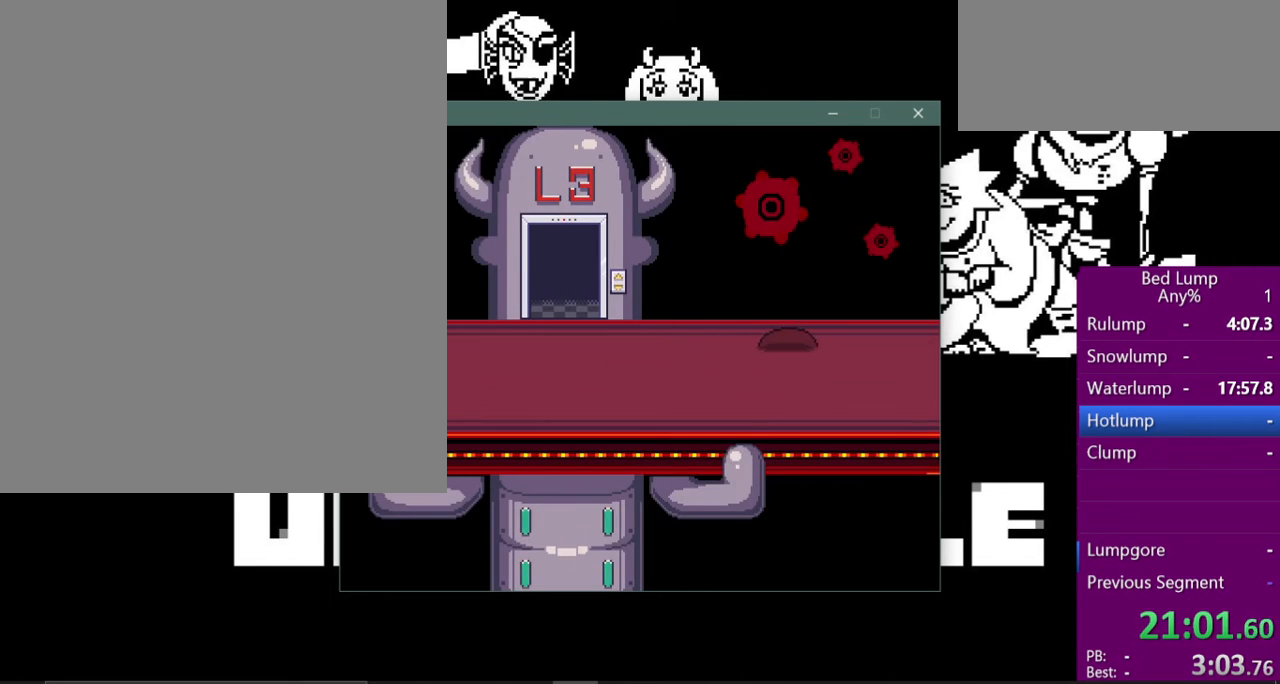
{"keys": ["right", "x"], "events": [[300, "down", "down"], [400, "down", "up"]]}
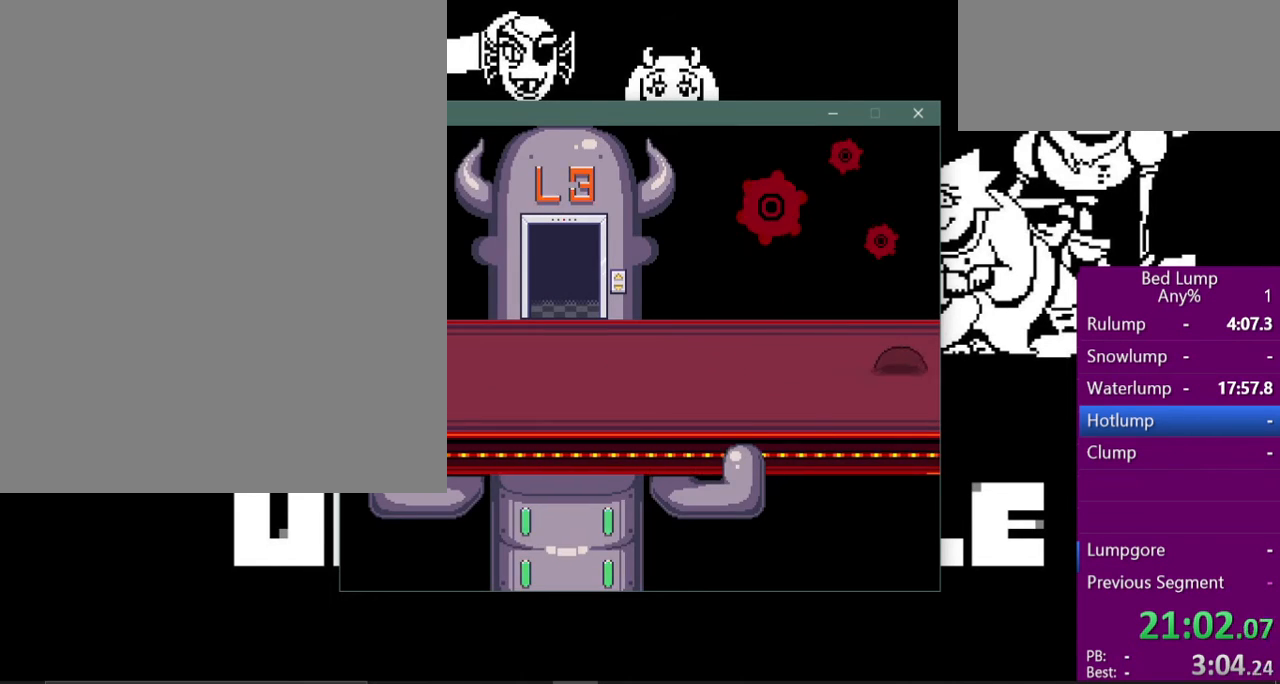
{"keys": ["right", "x"], "events": []}
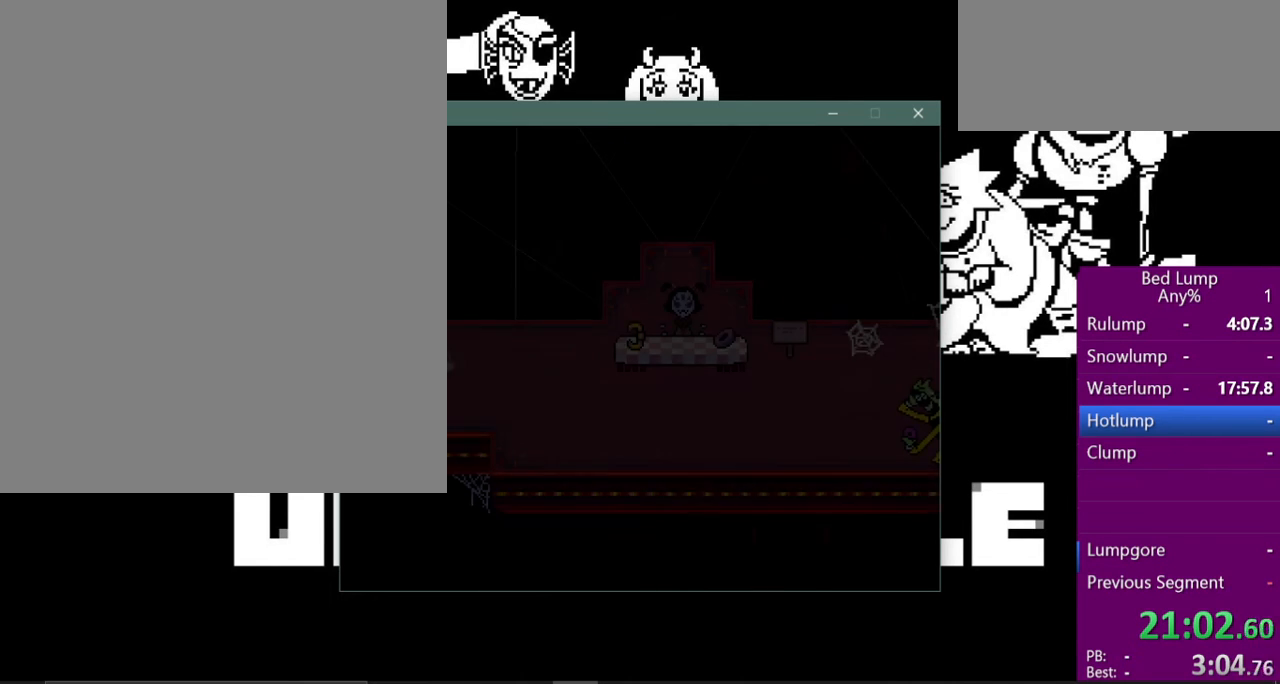
{"keys": ["down", "right", "x"], "events": [[400, "down", "down"]]}
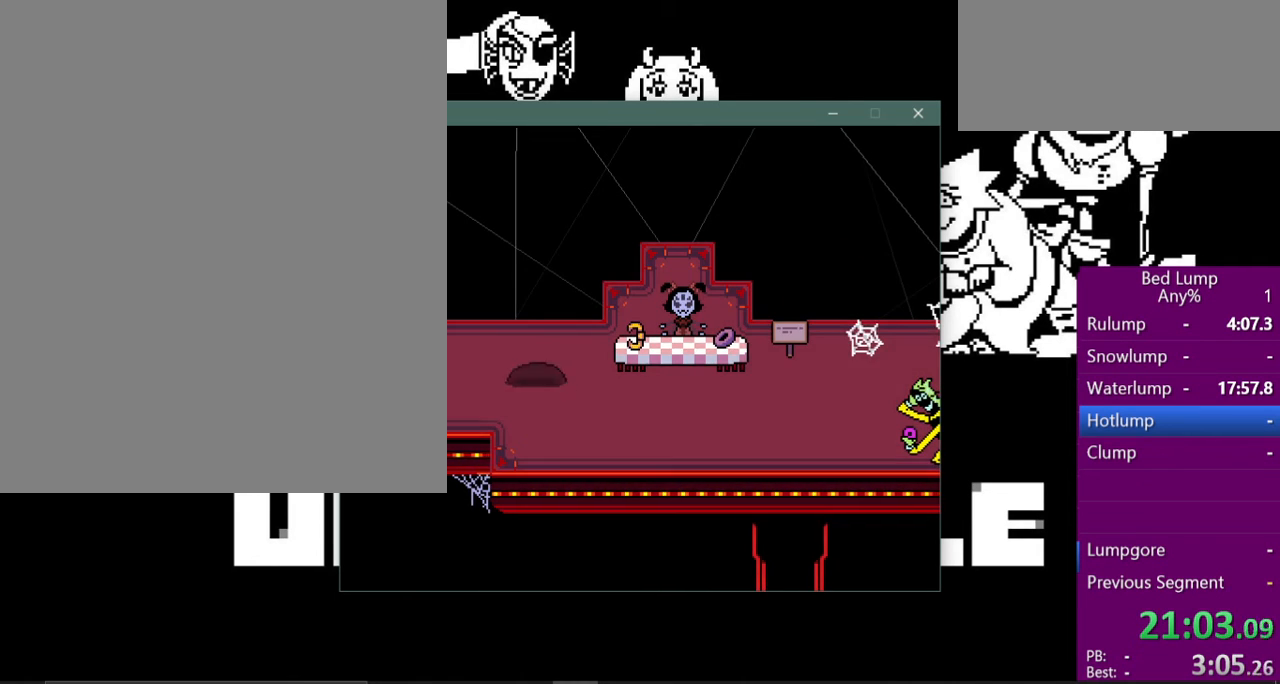
{"keys": ["right", "x"], "events": [[33, "down", "up"]]}
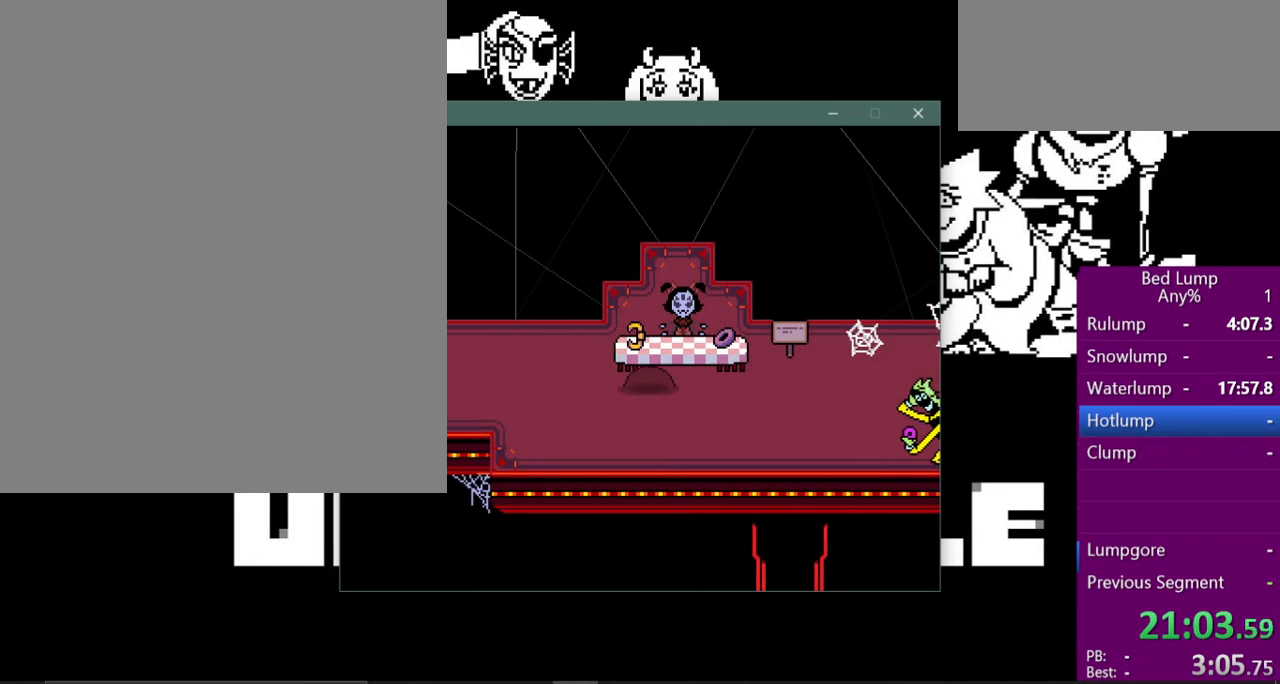
{"keys": ["right", "x"], "events": []}
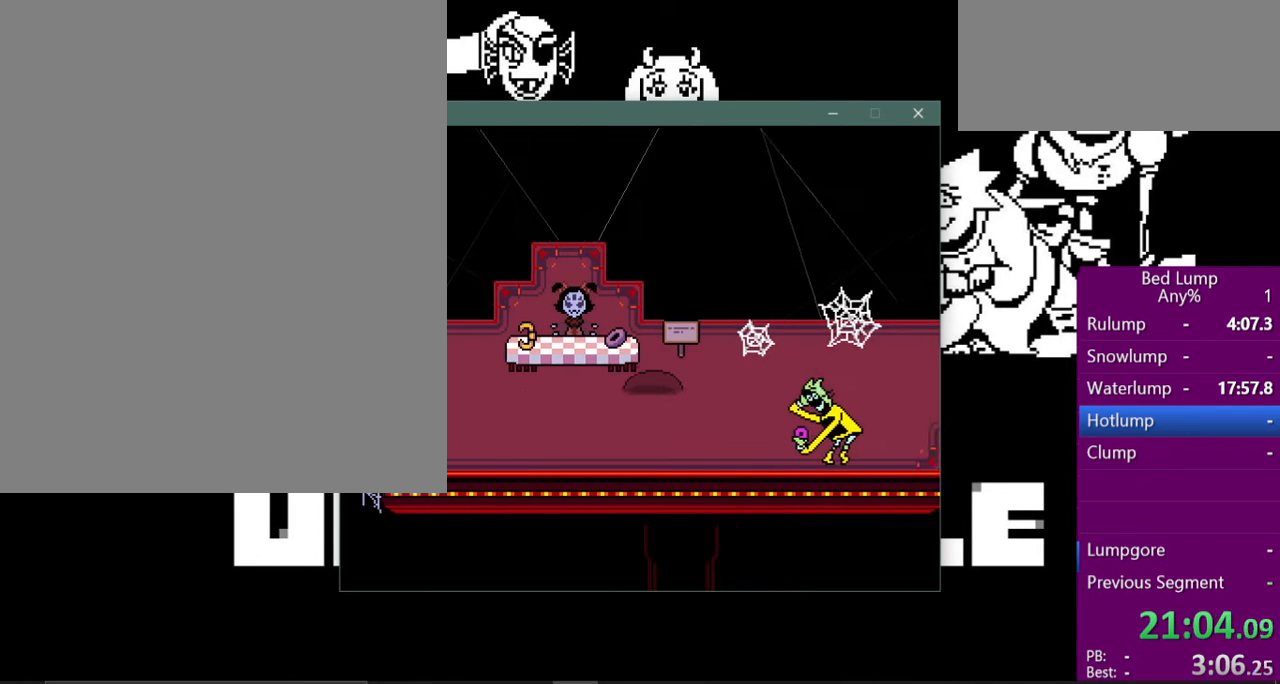
{"keys": ["right", "x"], "events": []}
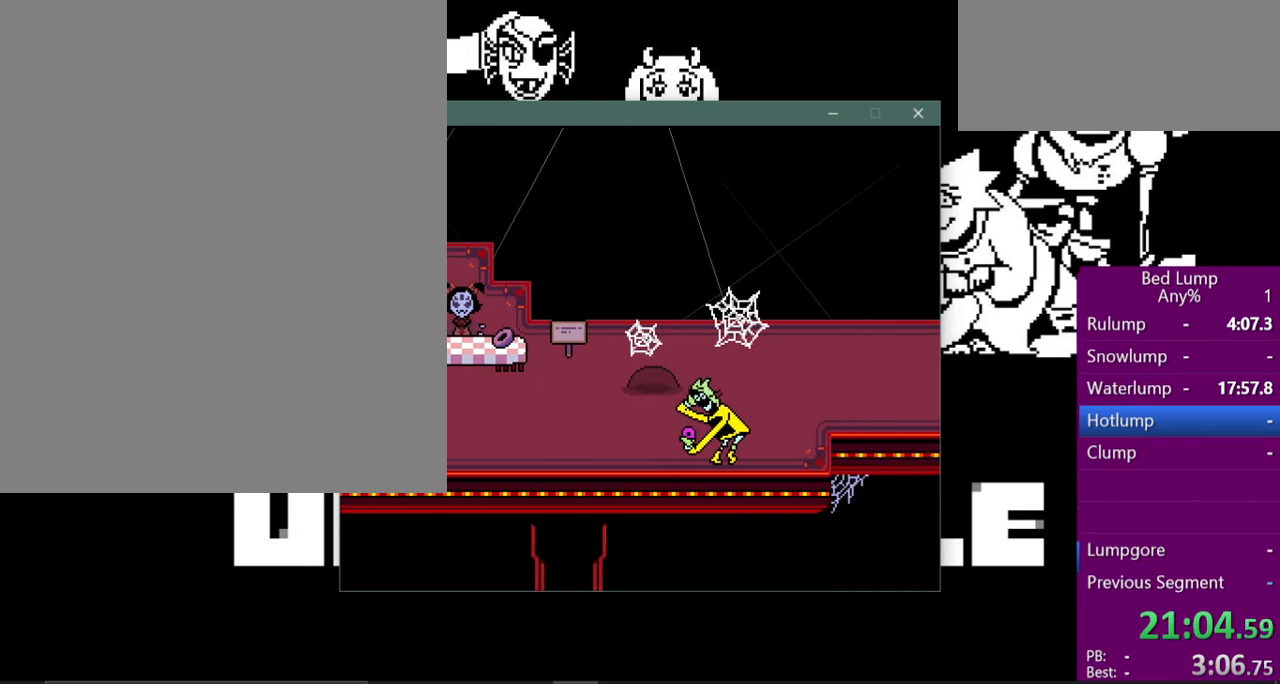
{"keys": ["right", "x"], "events": []}
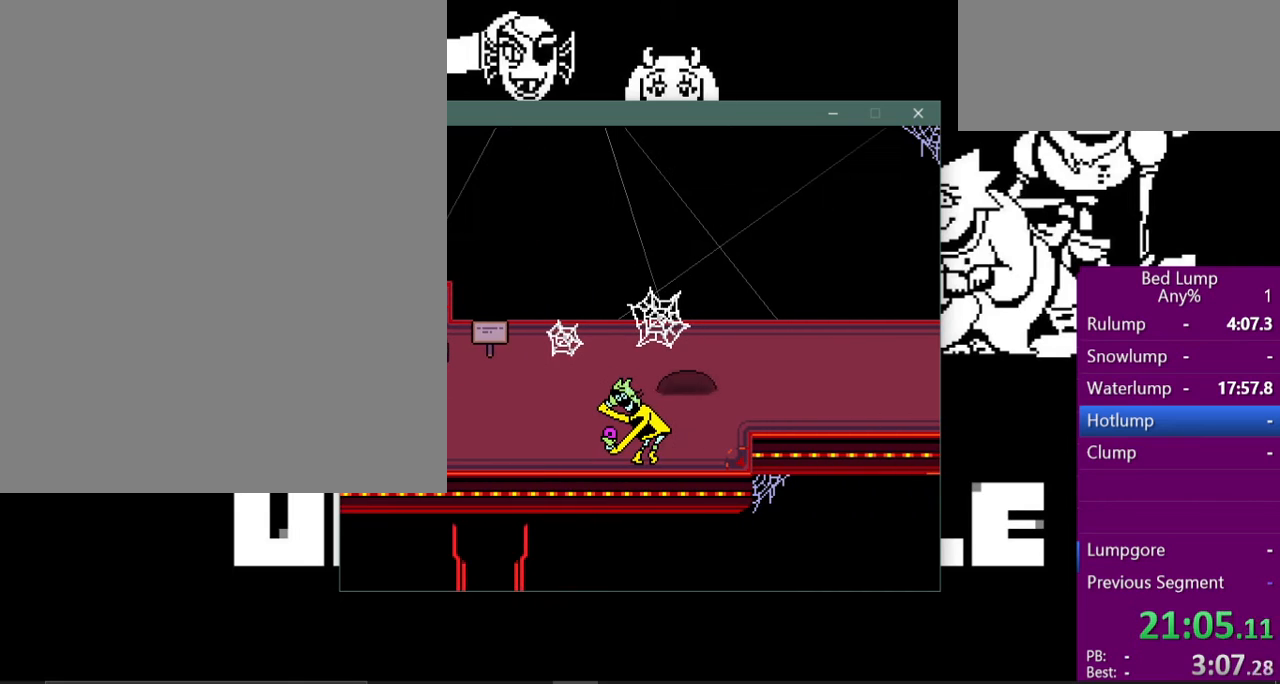
{"keys": ["right", "x"], "events": []}
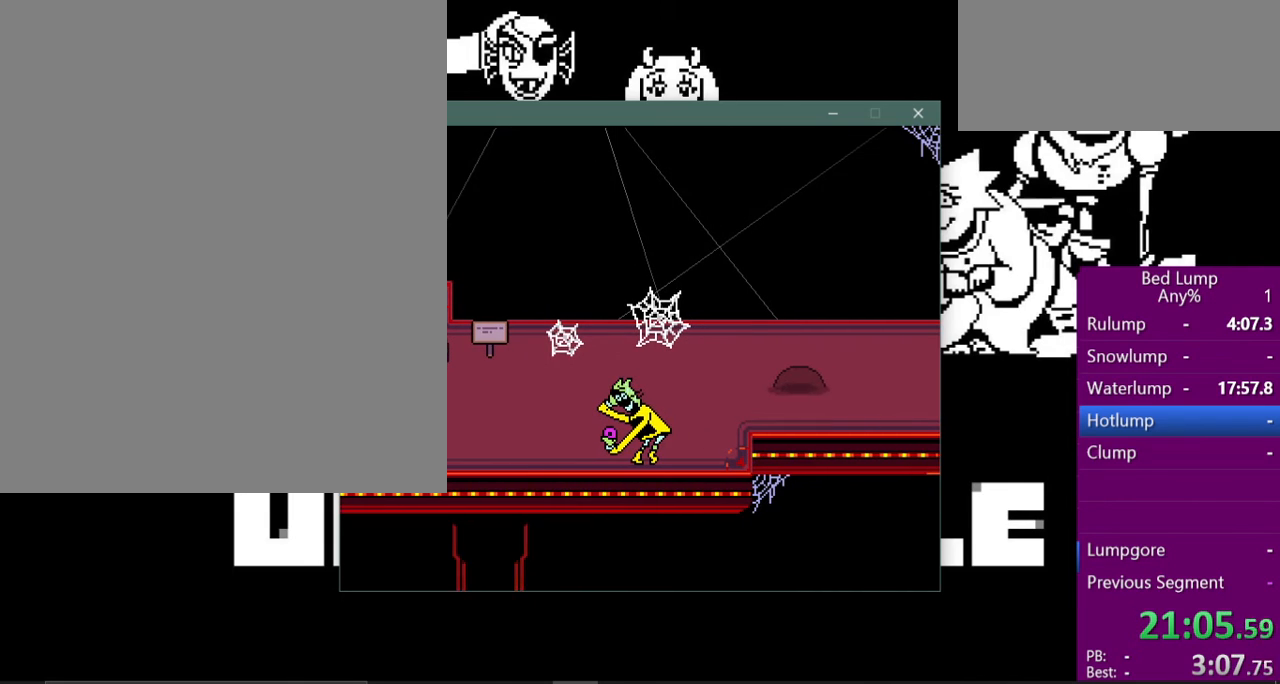
{"keys": ["right", "x"], "events": []}
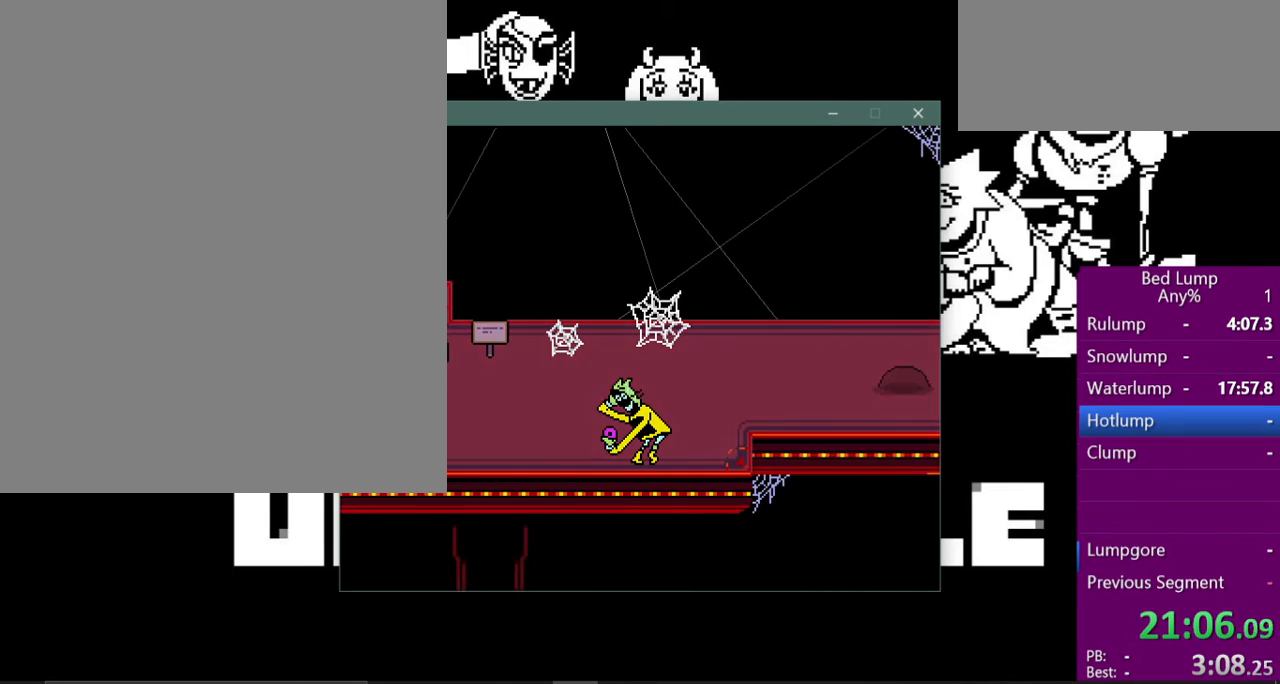
{"keys": ["right", "x"], "events": []}